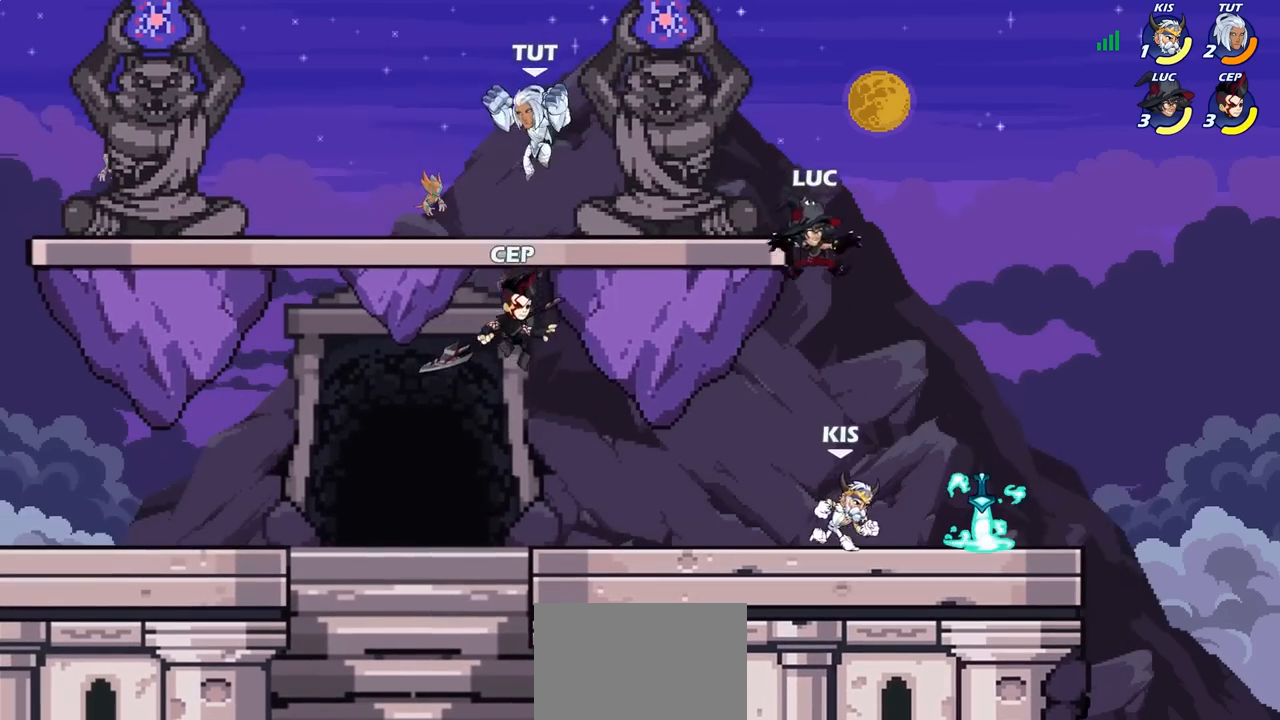
Gameplay with a controller (PlayStation layout); each line is a JSON object with the inputs held at the frame after it. "events" lists button and stick changes between this image and that frame as [ms after this image, input, new state], when the widget could be followed in between.
{"buttons": [], "left_stick": "up-left", "right_stick": "center", "events": [[300, "R1", "down"], [317, "left_stick", "up-left"], [333, "CROSS", "down"], [433, "R1", "up"], [450, "CROSS", "up"]]}
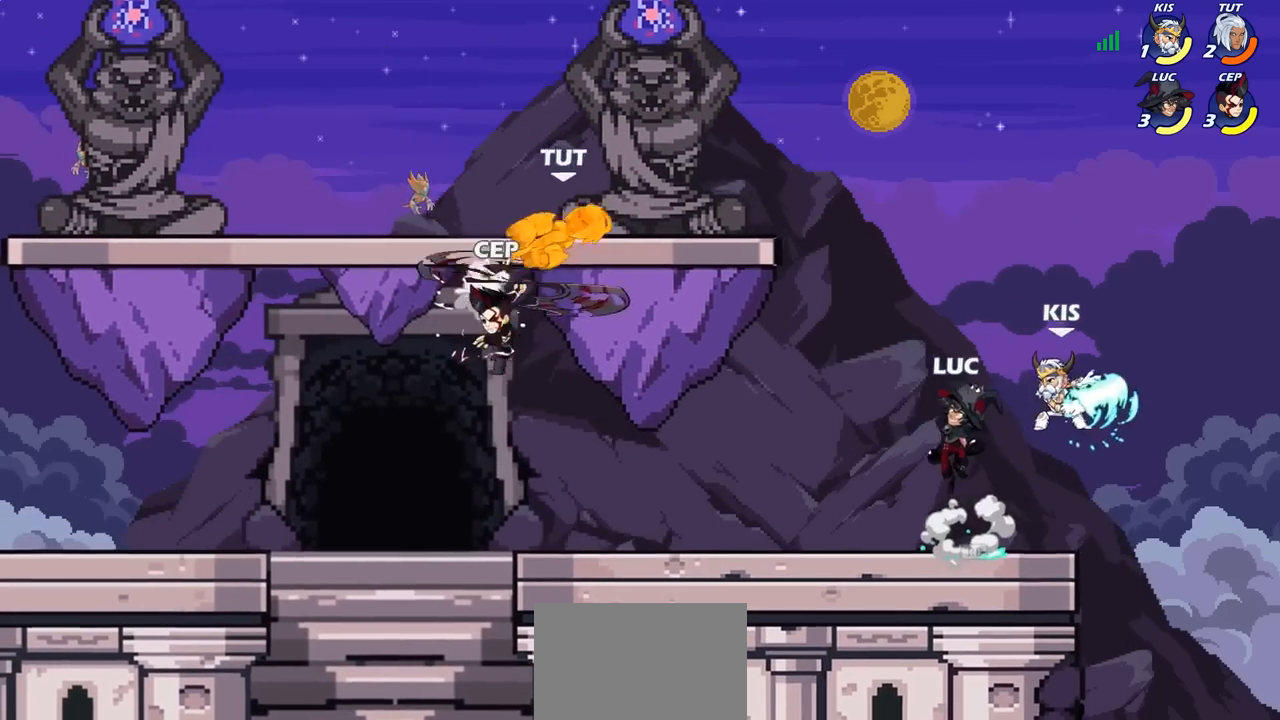
{"buttons": ["SQUARE"], "left_stick": "right", "right_stick": "center", "events": [[167, "left_stick", "down-left"], [250, "left_stick", "down-right"], [300, "left_stick", "right"], [400, "SQUARE", "down"]]}
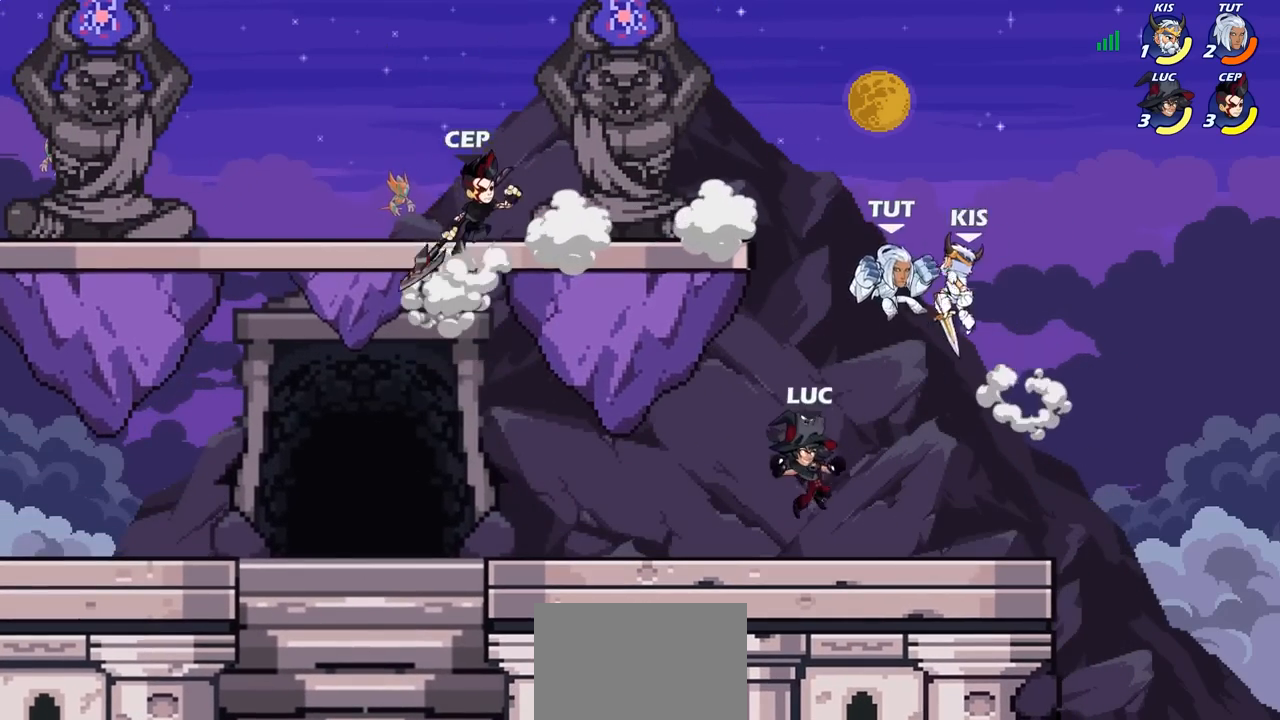
{"buttons": [], "left_stick": "center", "right_stick": "center", "events": [[17, "SQUARE", "up"], [350, "left_stick", "center"], [417, "SQUARE", "down"], [500, "SQUARE", "up"]]}
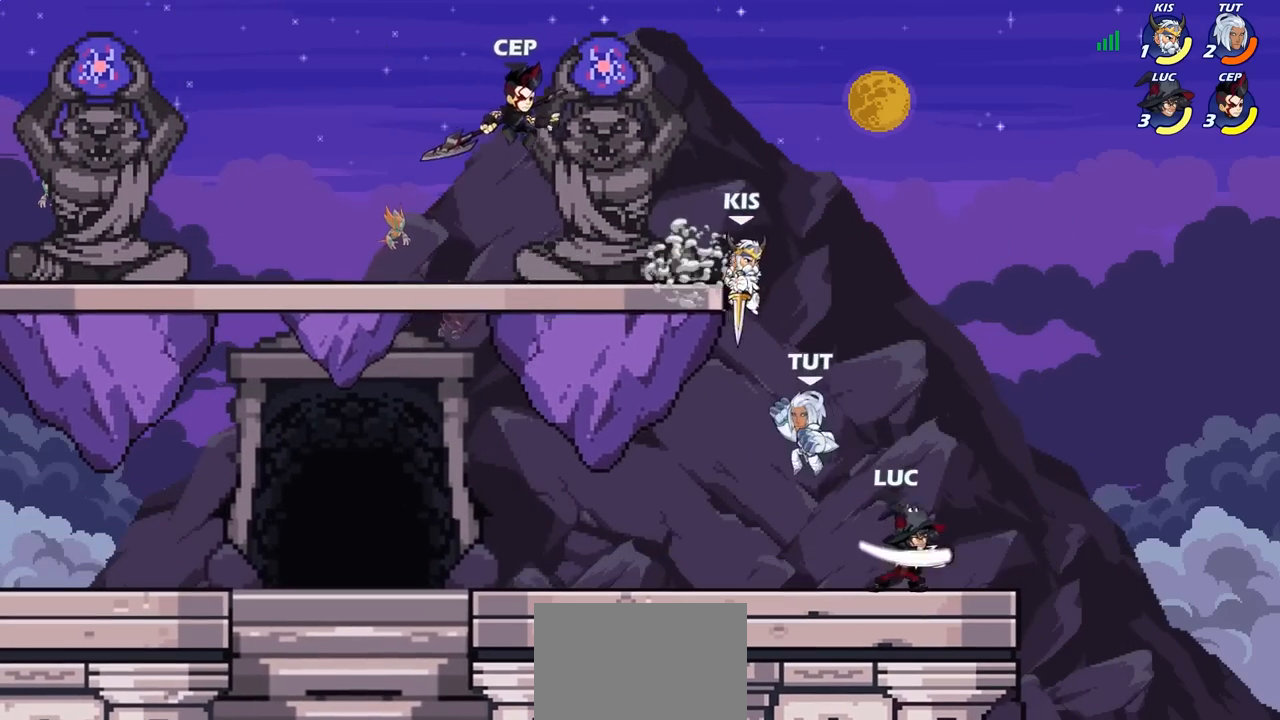
{"buttons": [], "left_stick": "left", "right_stick": "center", "events": [[250, "left_stick", "right"], [450, "left_stick", "left"]]}
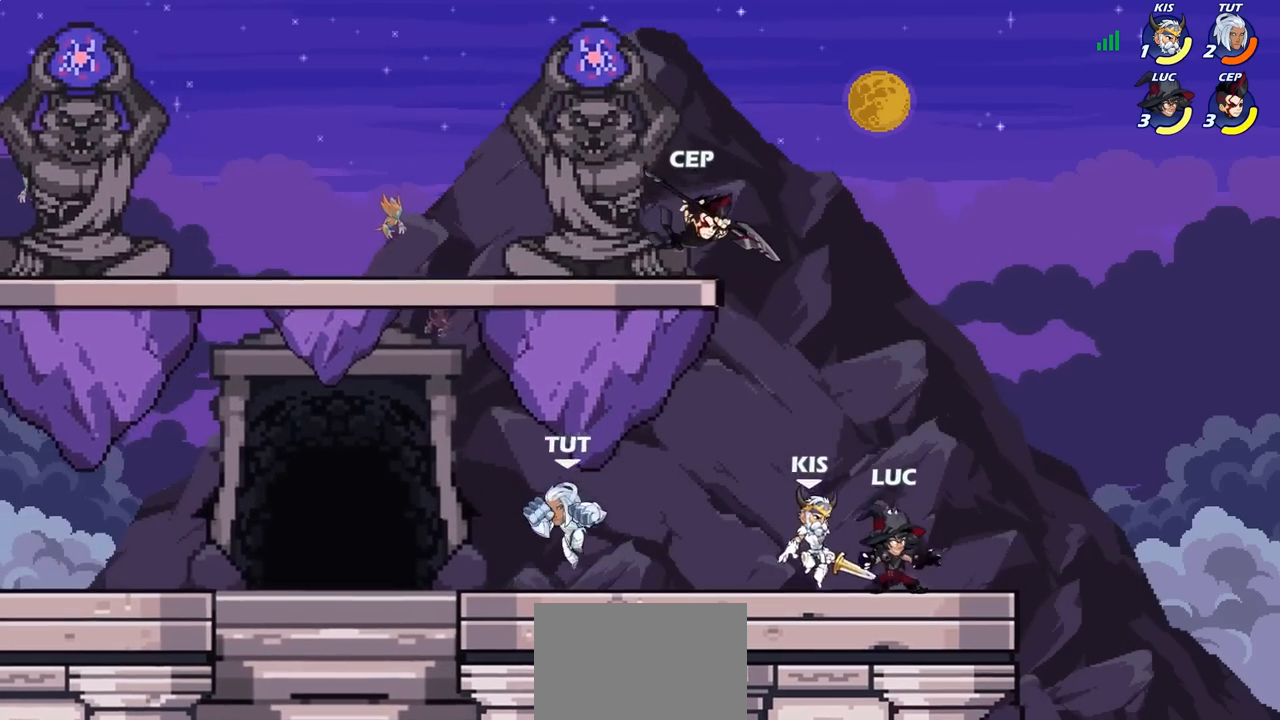
{"buttons": [], "left_stick": "right", "right_stick": "center", "events": [[33, "SQUARE", "down"], [117, "SQUARE", "up"], [183, "left_stick", "center"], [433, "left_stick", "right"]]}
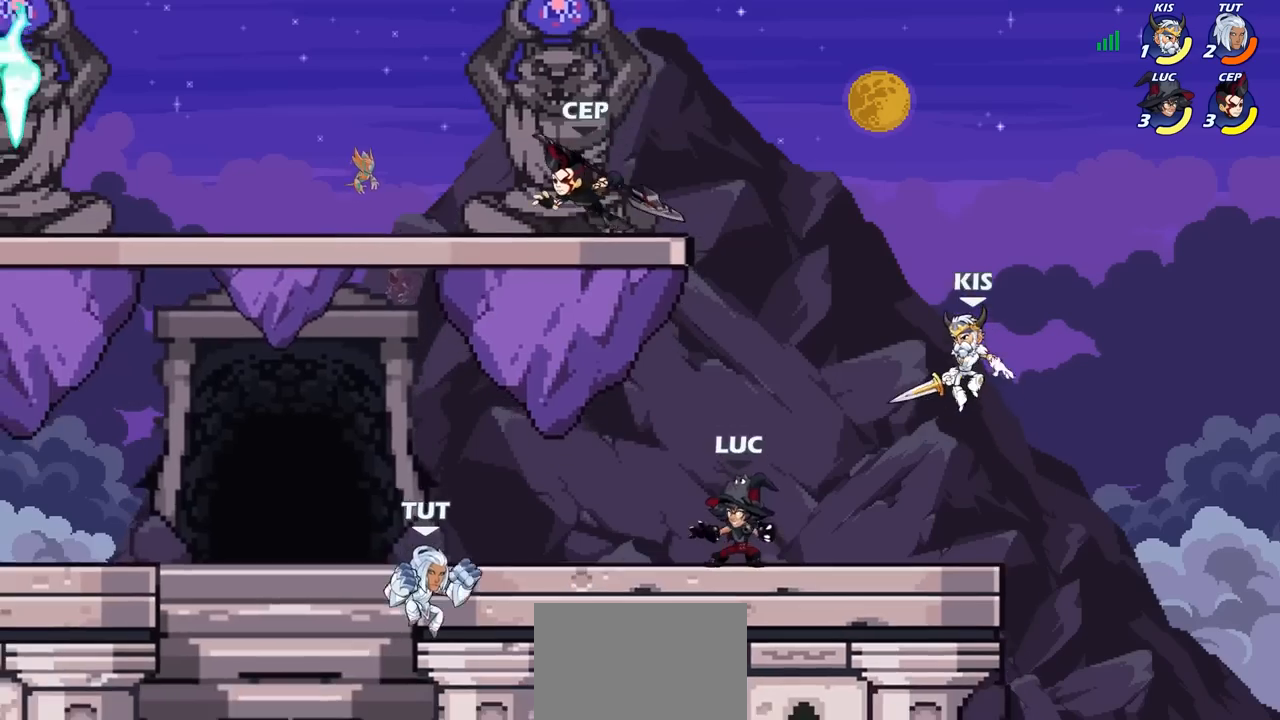
{"buttons": [], "left_stick": "left", "right_stick": "center", "events": [[17, "CROSS", "down"], [83, "left_stick", "up-right"], [133, "CROSS", "up"], [217, "left_stick", "up"], [250, "R2", "down"], [367, "left_stick", "up-left"], [467, "R2", "up"], [467, "left_stick", "left"]]}
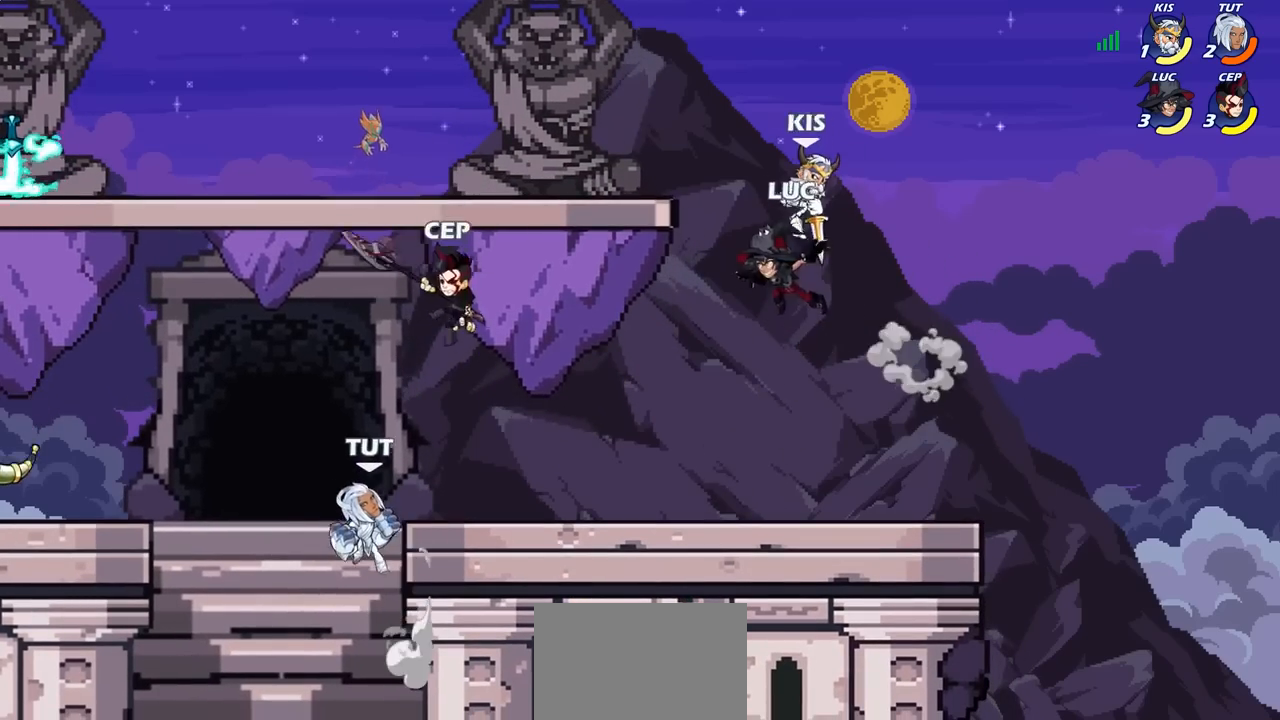
{"buttons": [], "left_stick": "left", "right_stick": "center", "events": [[83, "CROSS", "down"], [217, "CROSS", "up"]]}
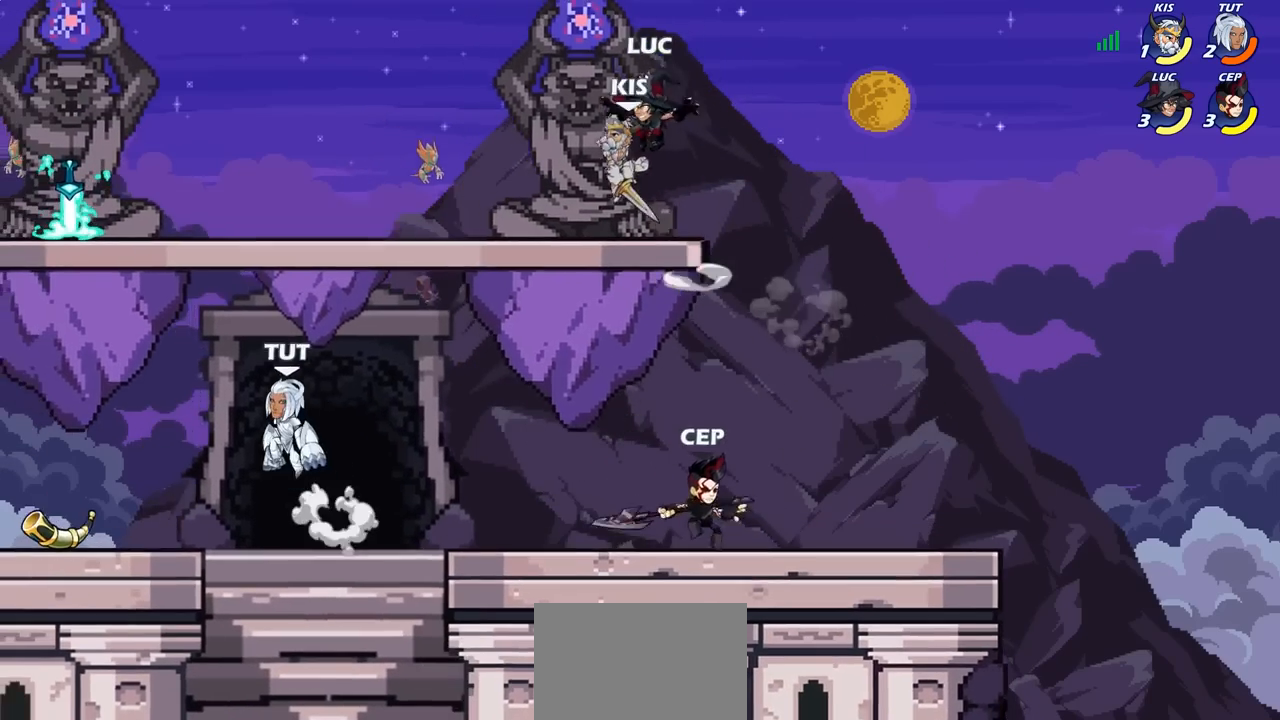
{"buttons": ["CROSS", "R2"], "left_stick": "left", "right_stick": "center", "events": [[17, "left_stick", "down-left"], [250, "left_stick", "left"], [350, "R2", "down"], [400, "CROSS", "down"]]}
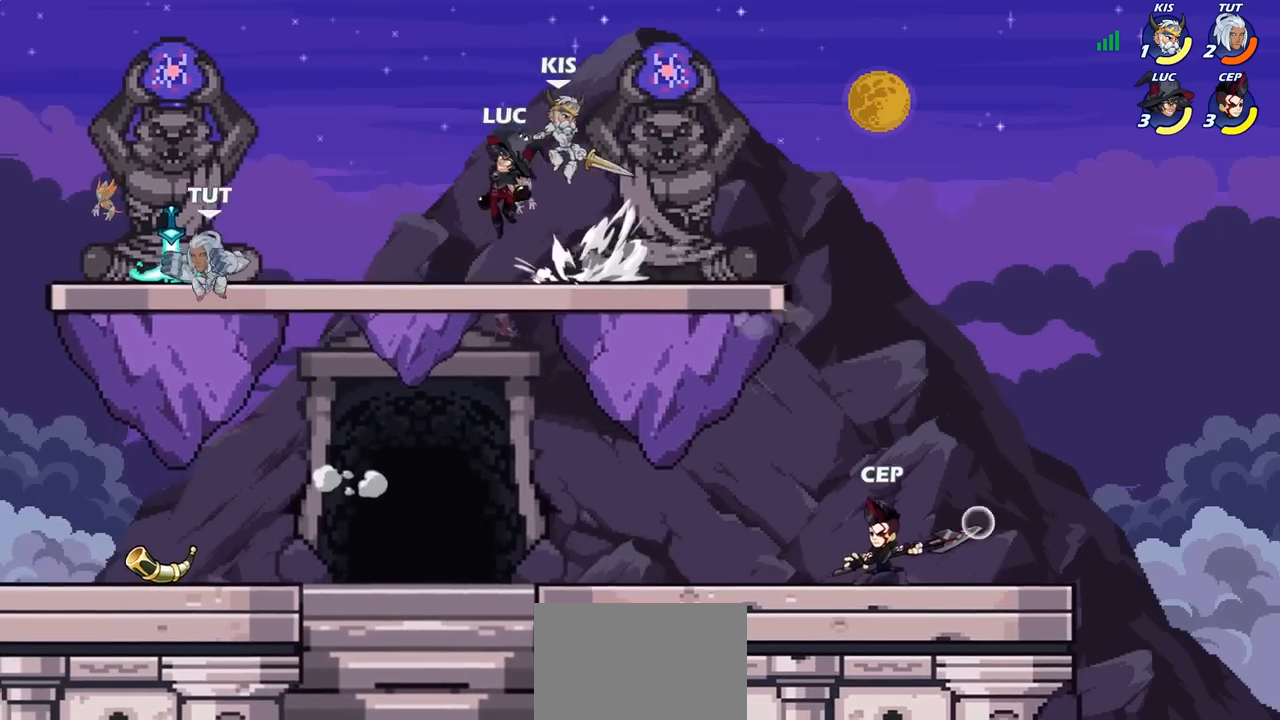
{"buttons": ["R1"], "left_stick": "down-left", "right_stick": "center", "events": [[17, "R2", "up"], [33, "CROSS", "up"], [300, "left_stick", "down-left"], [500, "R1", "down"]]}
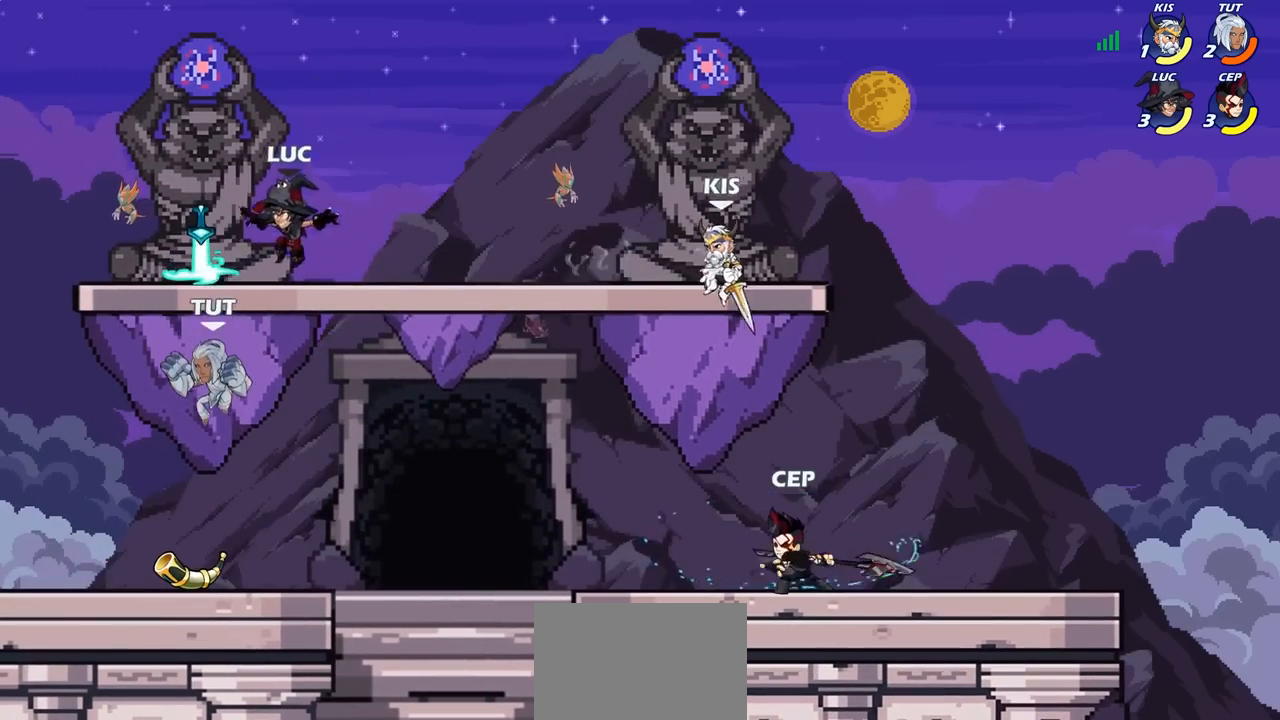
{"buttons": [], "left_stick": "down-right", "right_stick": "center", "events": [[133, "R1", "up"], [150, "left_stick", "left"], [267, "CROSS", "down"], [333, "left_stick", "up-right"], [400, "CROSS", "up"], [500, "left_stick", "down-right"]]}
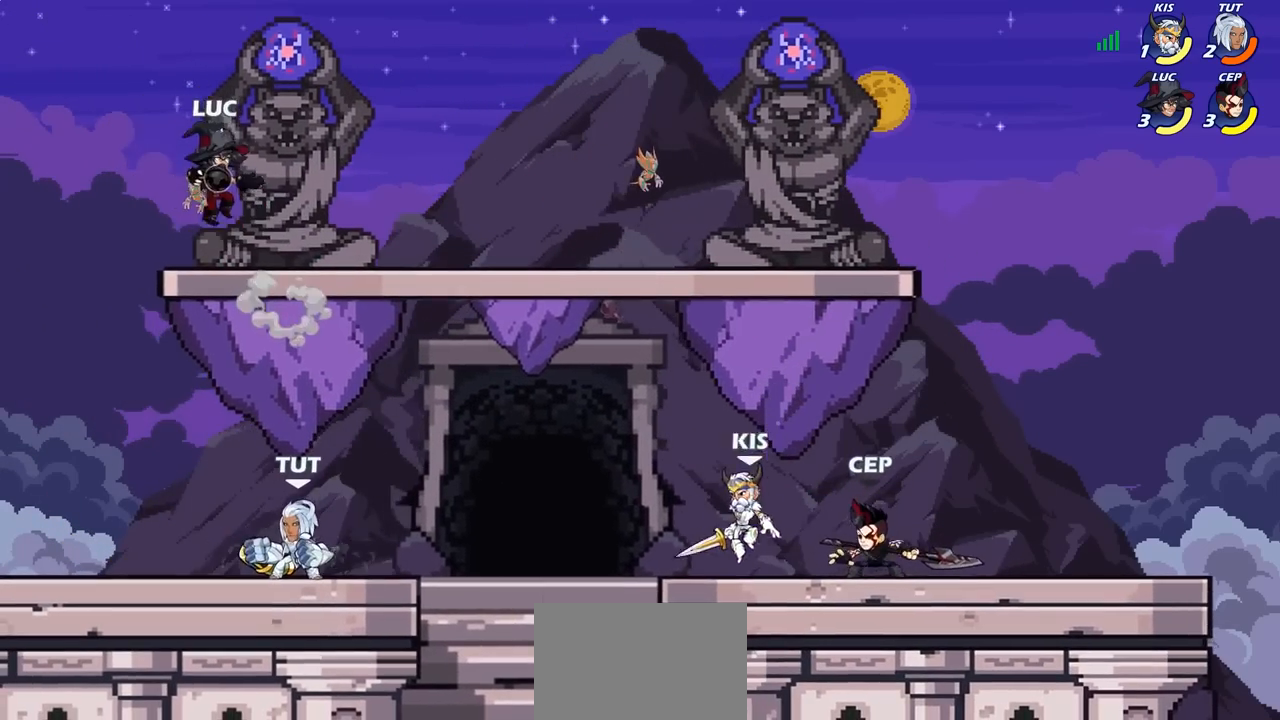
{"buttons": [], "left_stick": "down", "right_stick": "center", "events": [[67, "left_stick", "down-left"], [433, "left_stick", "down"]]}
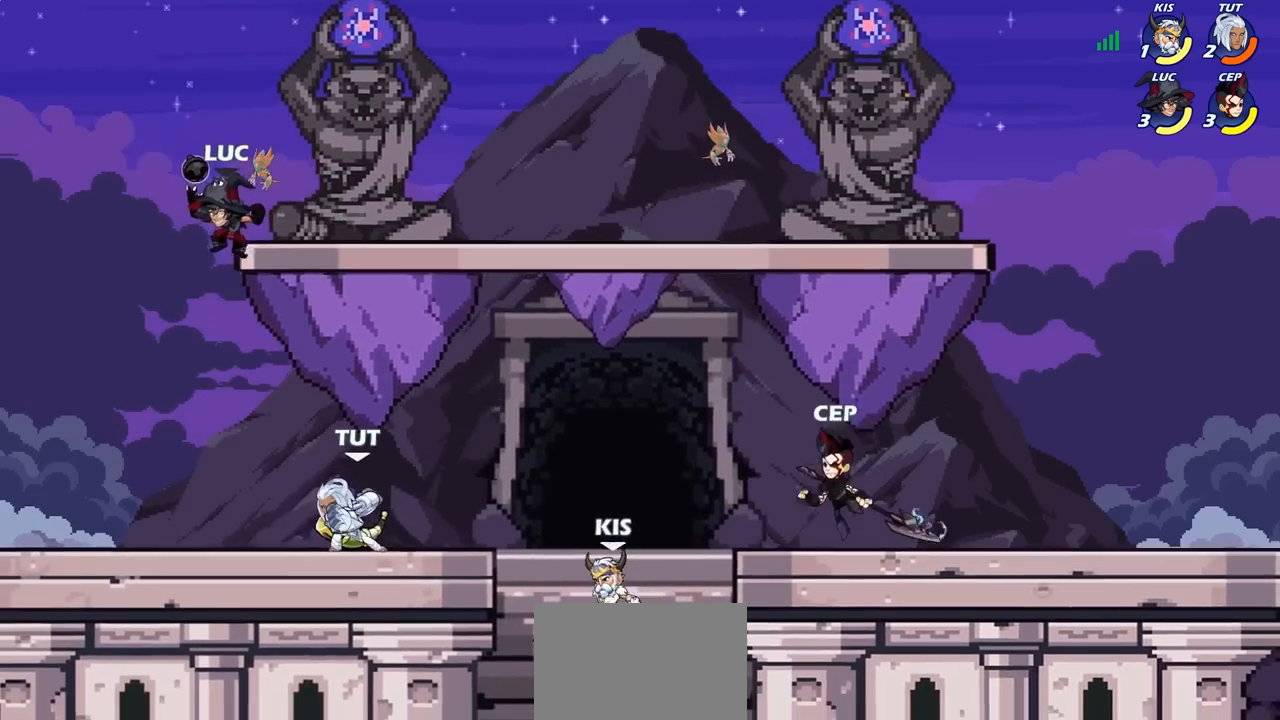
{"buttons": ["SQUARE"], "left_stick": "right", "right_stick": "center", "events": [[17, "left_stick", "down-right"], [133, "left_stick", "left"], [283, "left_stick", "right"], [417, "SQUARE", "down"]]}
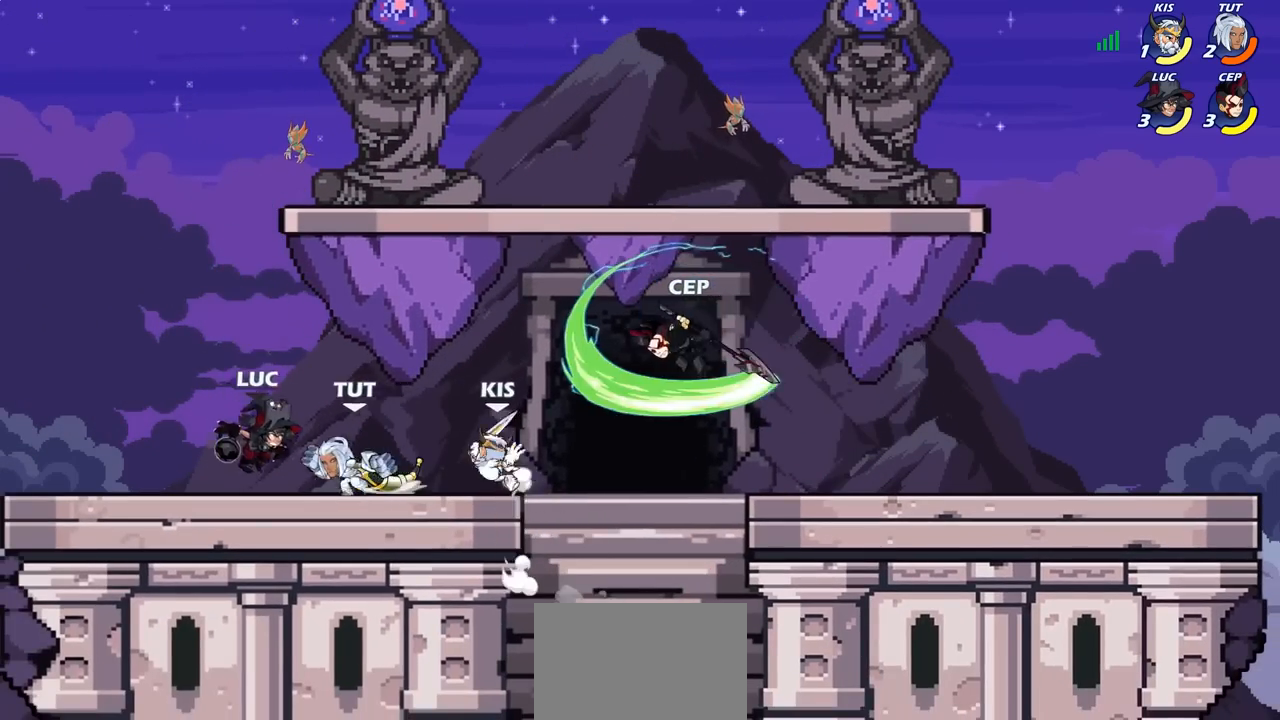
{"buttons": ["CROSS", "R2"], "left_stick": "left", "right_stick": "center", "events": [[17, "SQUARE", "up"], [167, "left_stick", "center"], [450, "left_stick", "left"], [483, "CROSS", "down"], [483, "R2", "down"]]}
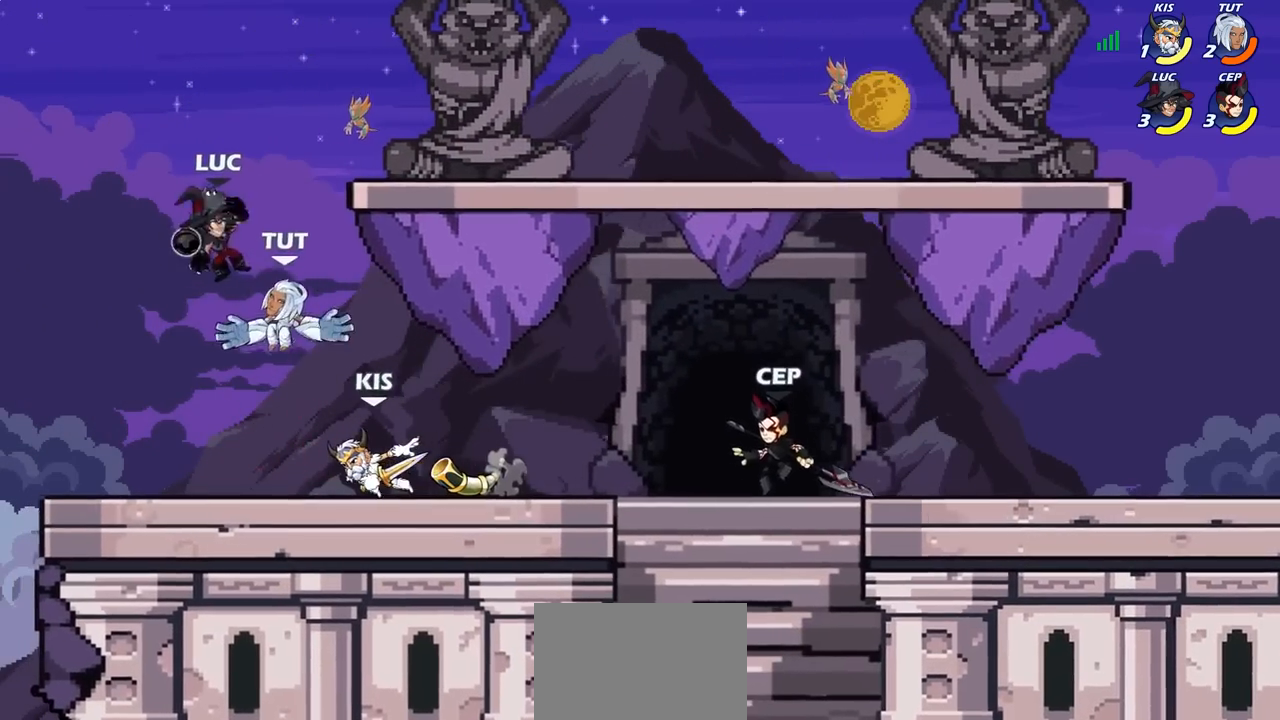
{"buttons": [], "left_stick": "left", "right_stick": "center", "events": [[17, "CROSS", "up"], [50, "left_stick", "down-left"], [217, "left_stick", "down-right"], [250, "R2", "up"], [433, "left_stick", "left"]]}
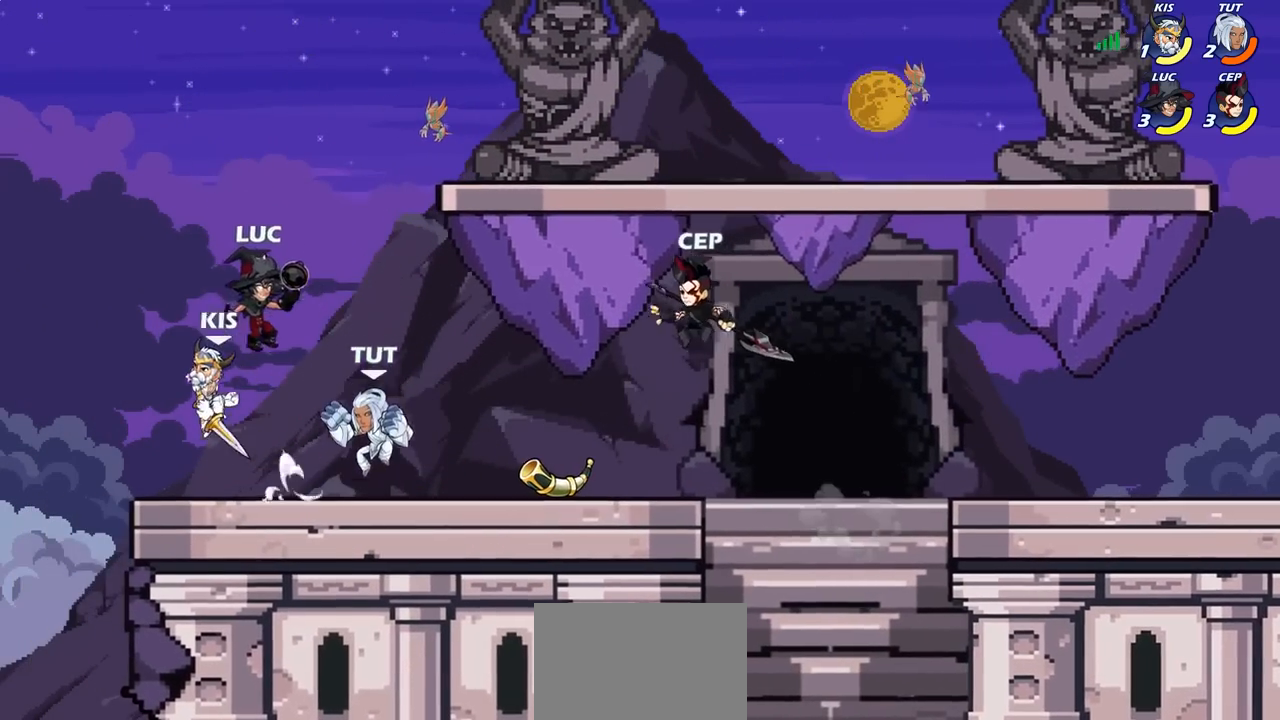
{"buttons": [], "left_stick": "right", "right_stick": "center", "events": [[233, "left_stick", "right"], [367, "SQUARE", "down"], [467, "SQUARE", "up"]]}
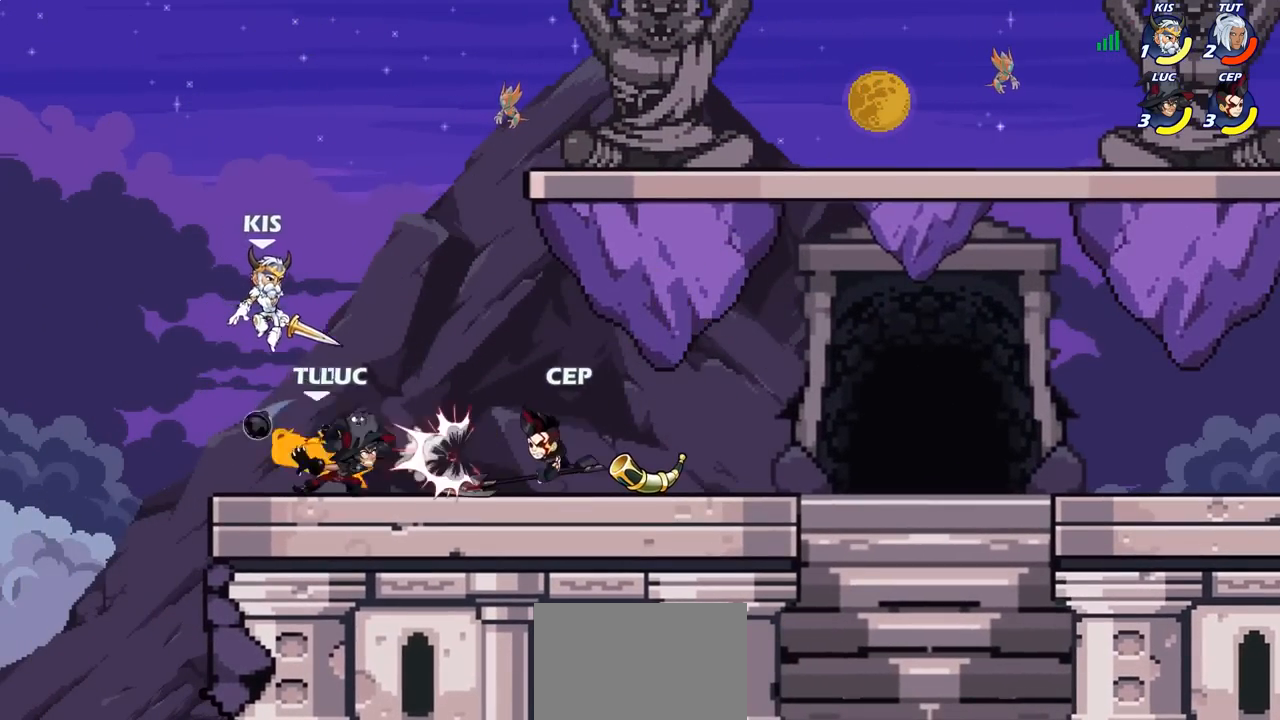
{"buttons": [], "left_stick": "left", "right_stick": "center", "events": [[100, "left_stick", "center"], [467, "left_stick", "left"]]}
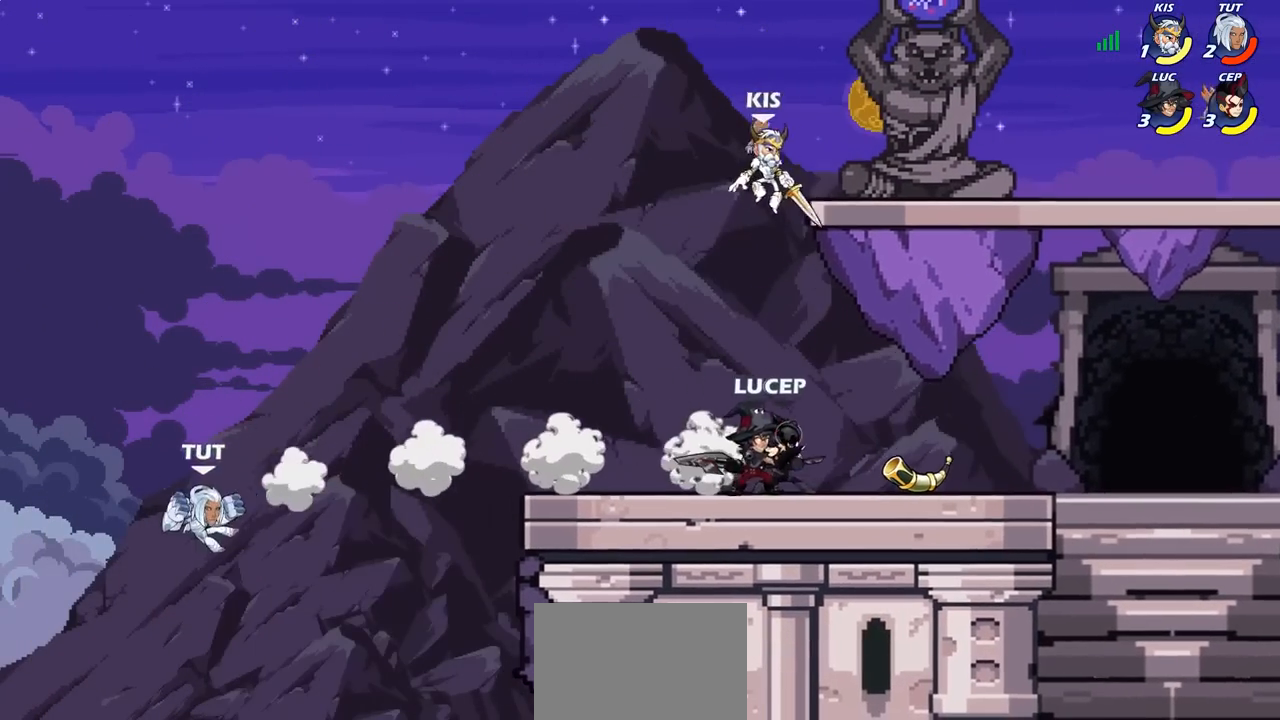
{"buttons": ["CIRCLE"], "left_stick": "center", "right_stick": "center", "events": [[150, "R2", "down"], [283, "R2", "up"], [300, "CIRCLE", "down"], [317, "left_stick", "center"]]}
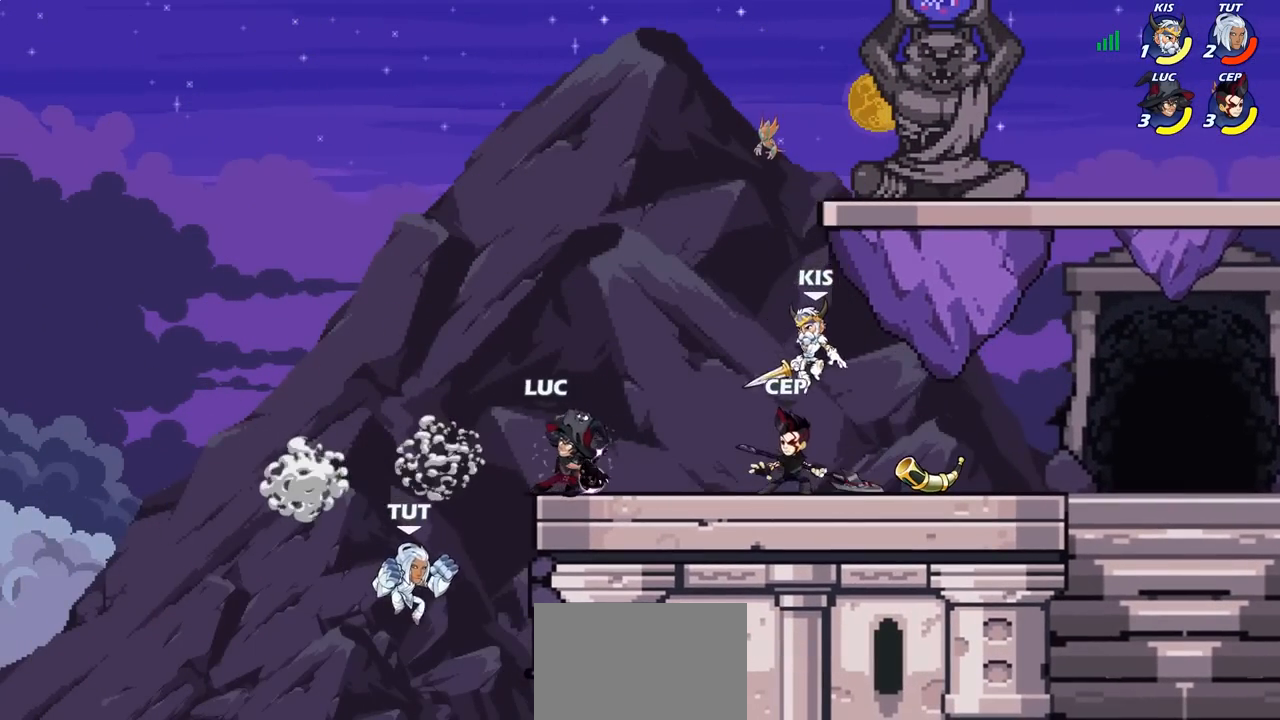
{"buttons": [], "left_stick": "right", "right_stick": "center", "events": [[50, "CIRCLE", "up"], [500, "left_stick", "right"]]}
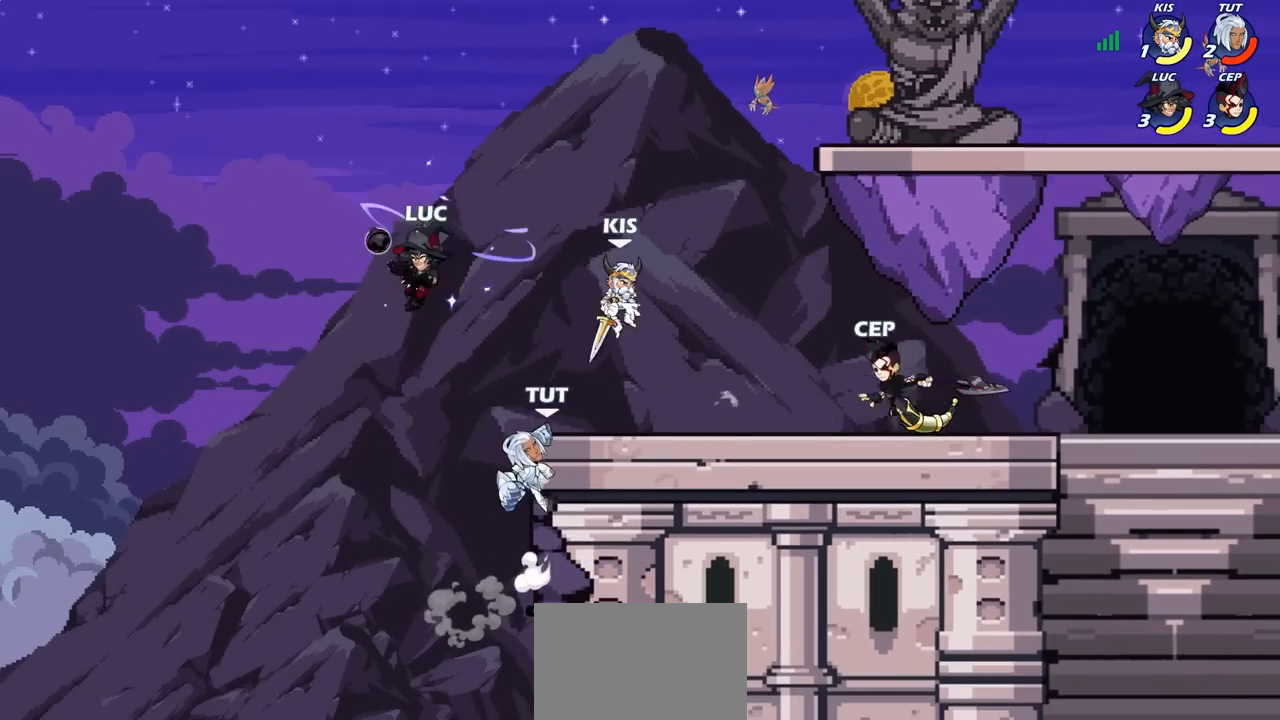
{"buttons": [], "left_stick": "center", "right_stick": "center", "events": [[133, "SQUARE", "down"], [133, "left_stick", "down-right"], [217, "SQUARE", "up"], [317, "left_stick", "center"]]}
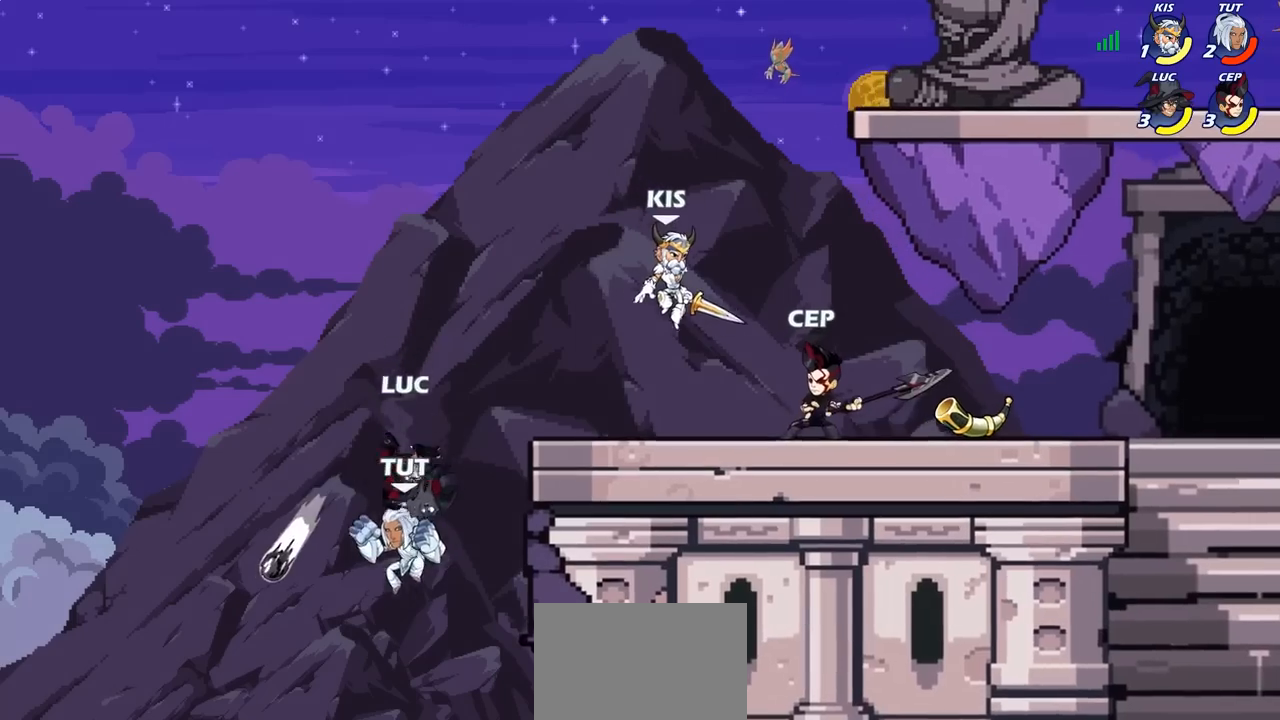
{"buttons": [], "left_stick": "up-right", "right_stick": "center", "events": [[267, "CROSS", "down"], [317, "left_stick", "up-right"], [333, "SQUARE", "down"], [367, "CROSS", "up"], [400, "SQUARE", "up"]]}
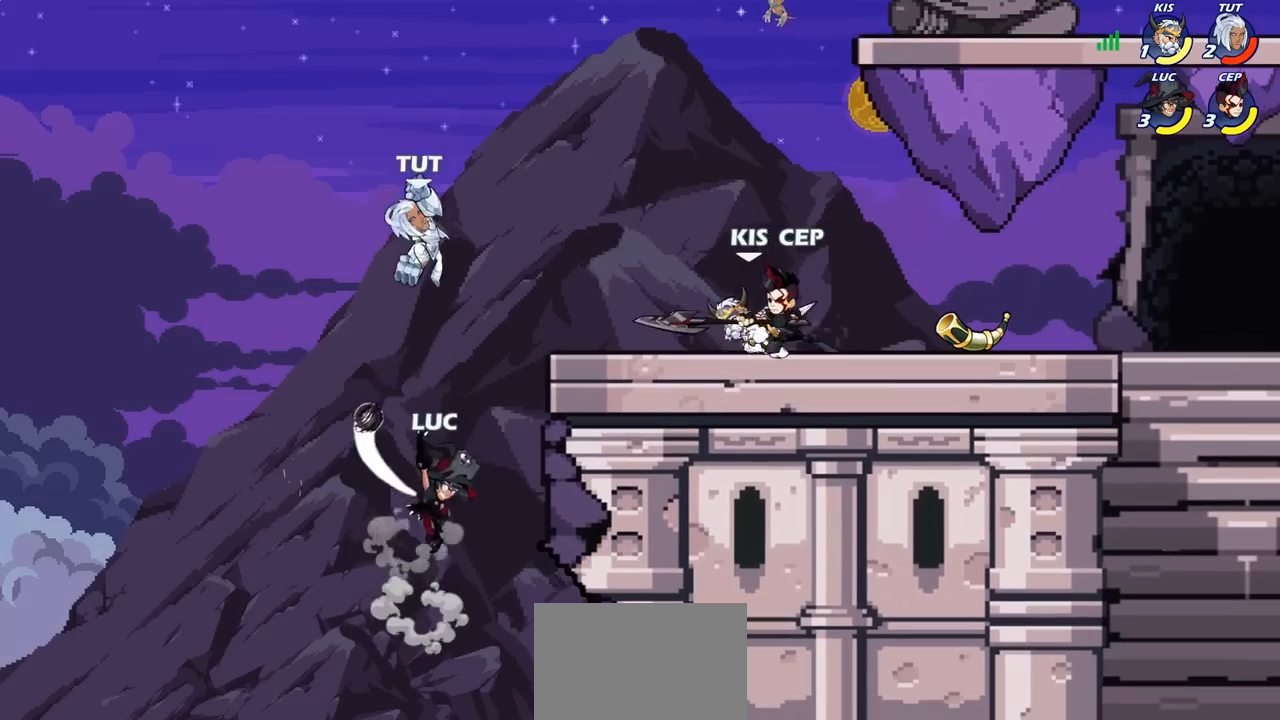
{"buttons": [], "left_stick": "up-right", "right_stick": "center", "events": [[333, "left_stick", "up-left"], [400, "CROSS", "down"], [467, "left_stick", "up-right"], [483, "CROSS", "up"]]}
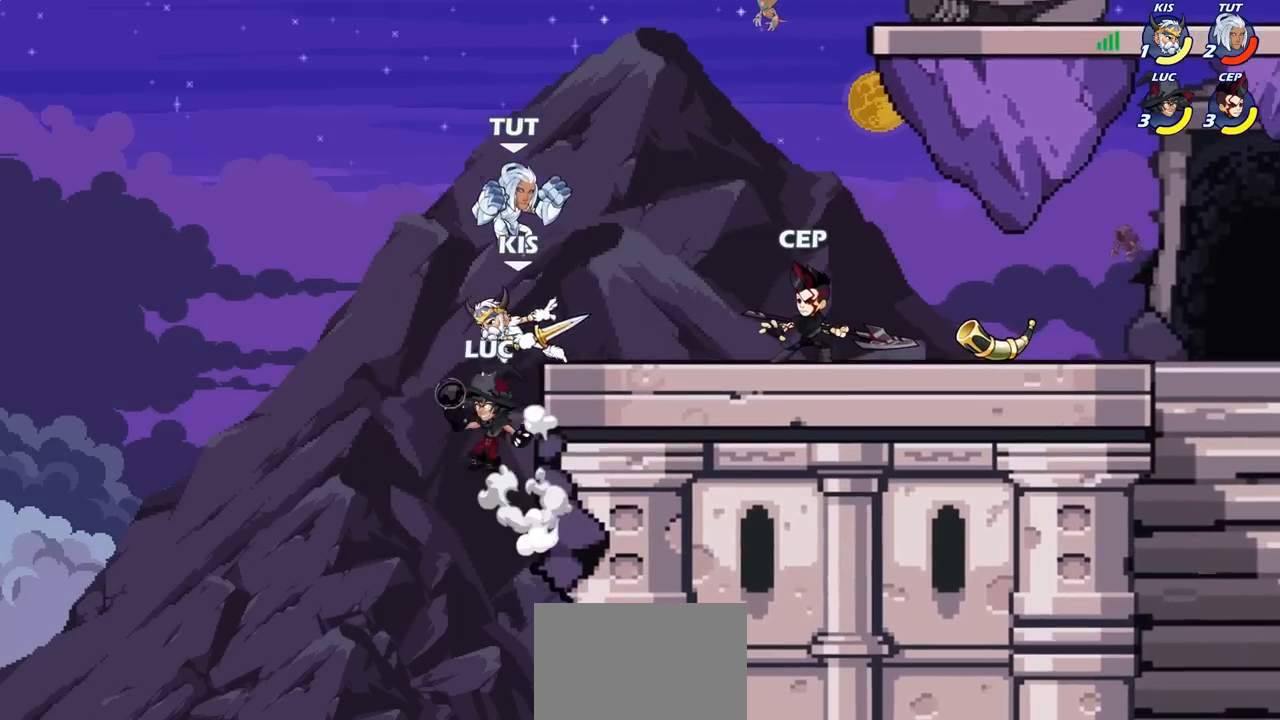
{"buttons": [], "left_stick": "center", "right_stick": "center", "events": [[17, "R2", "down"], [50, "left_stick", "center"], [83, "CIRCLE", "down"], [117, "R2", "up"], [150, "CIRCLE", "up"]]}
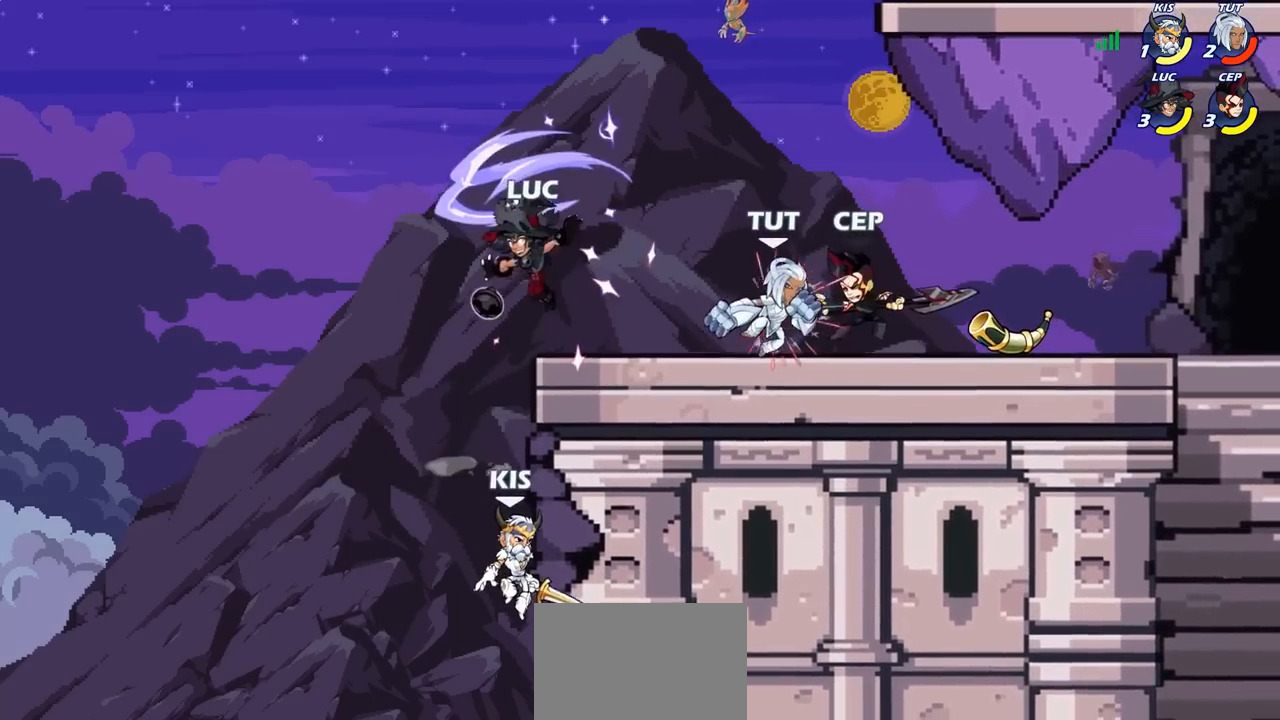
{"buttons": ["CIRCLE"], "left_stick": "down-left", "right_stick": "center", "events": [[333, "left_stick", "left"], [383, "CROSS", "down"], [417, "left_stick", "down-left"], [467, "CIRCLE", "down"], [483, "CROSS", "up"]]}
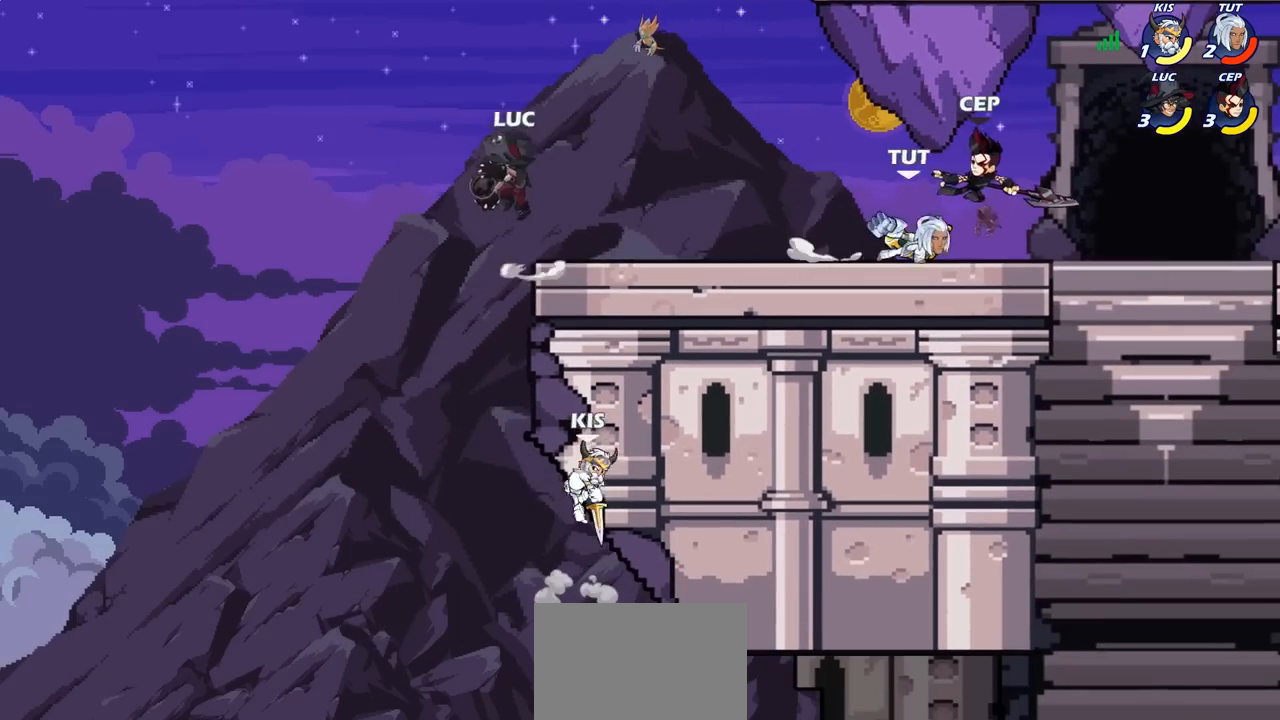
{"buttons": [], "left_stick": "center", "right_stick": "center", "events": [[350, "CIRCLE", "up"], [400, "left_stick", "center"]]}
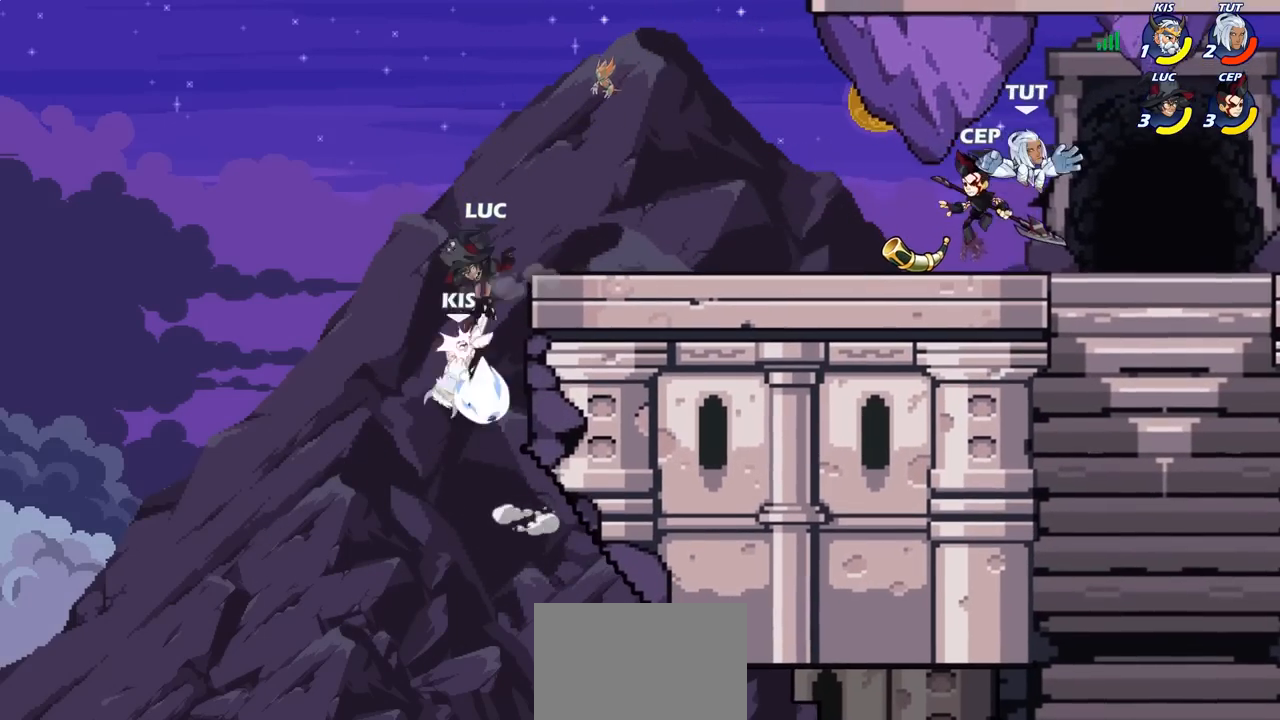
{"buttons": ["CIRCLE"], "left_stick": "right", "right_stick": "center", "events": [[233, "left_stick", "right"], [467, "CIRCLE", "down"]]}
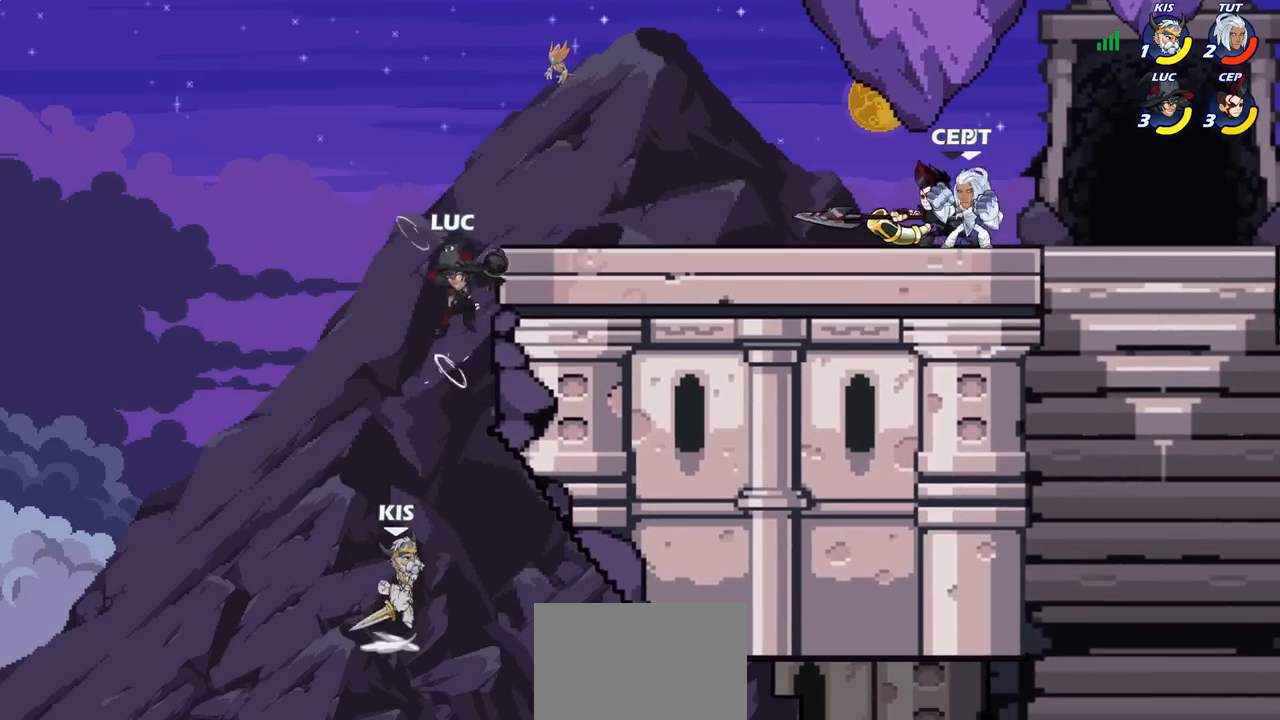
{"buttons": [], "left_stick": "right", "right_stick": "center", "events": [[67, "CIRCLE", "up"]]}
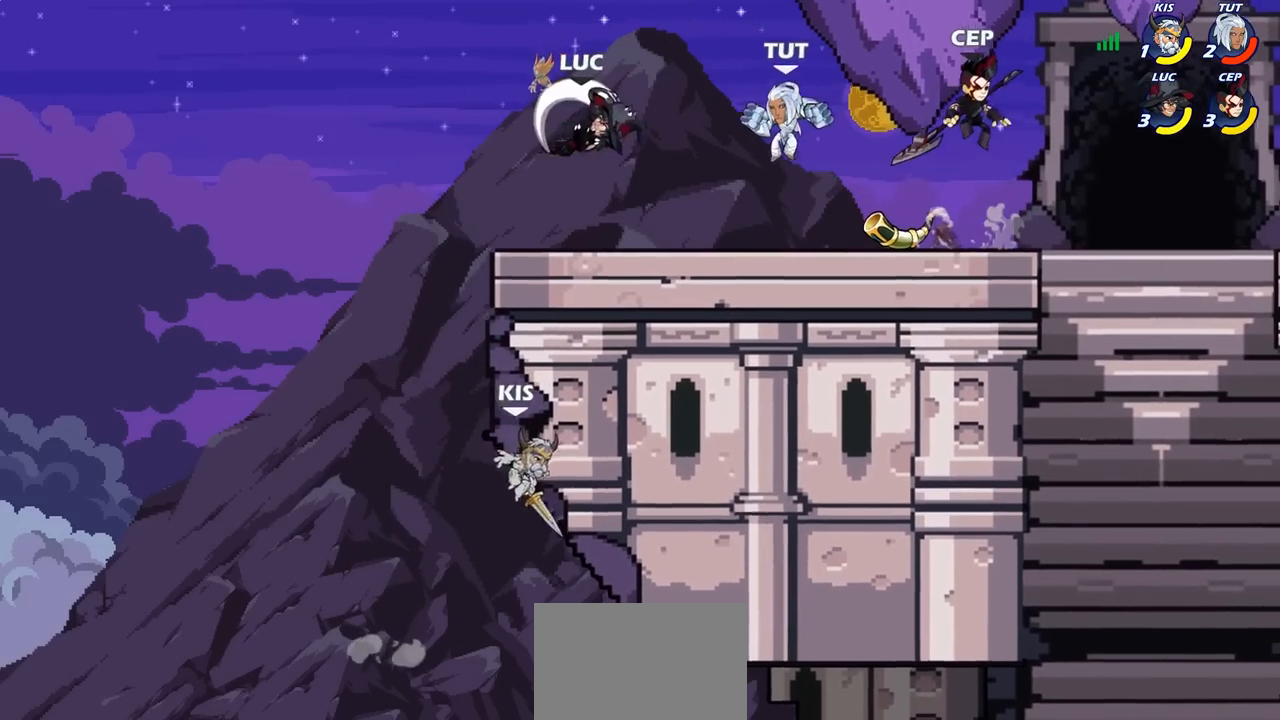
{"buttons": [], "left_stick": "right", "right_stick": "center", "events": [[250, "left_stick", "left"], [483, "left_stick", "right"]]}
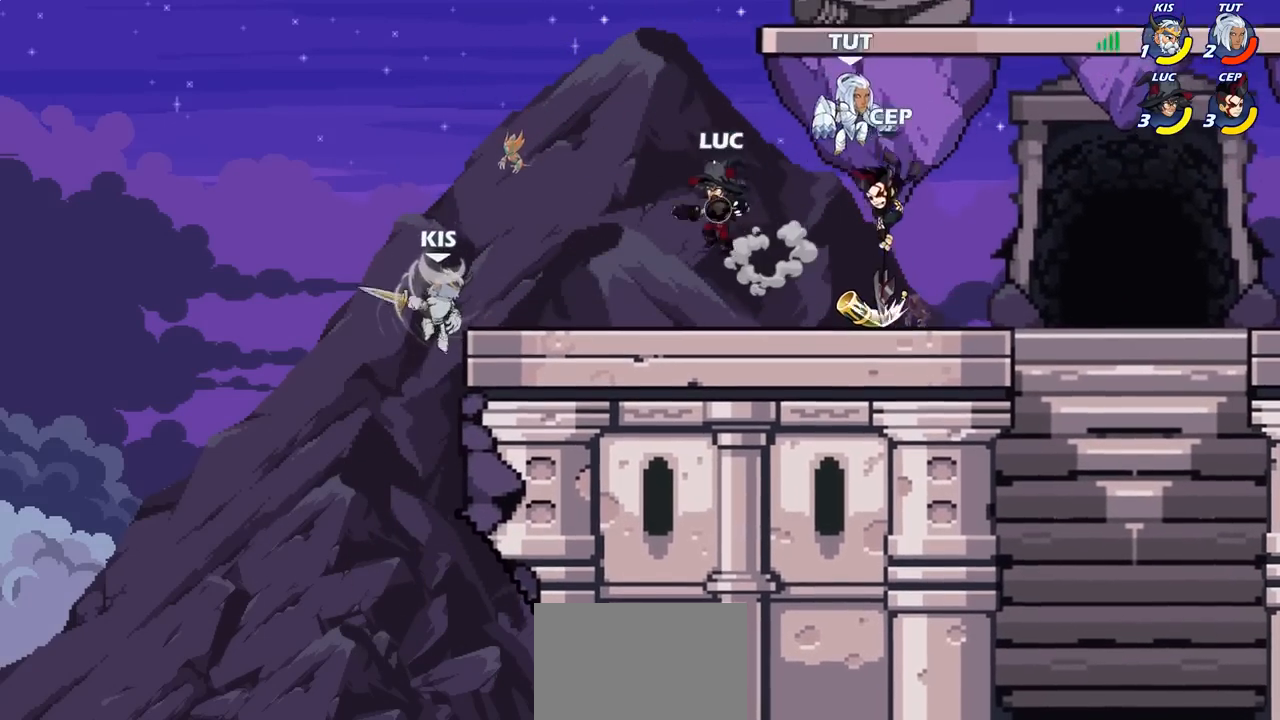
{"buttons": [], "left_stick": "right", "right_stick": "center", "events": [[17, "SQUARE", "down"], [117, "SQUARE", "up"], [117, "left_stick", "up"], [217, "left_stick", "right"]]}
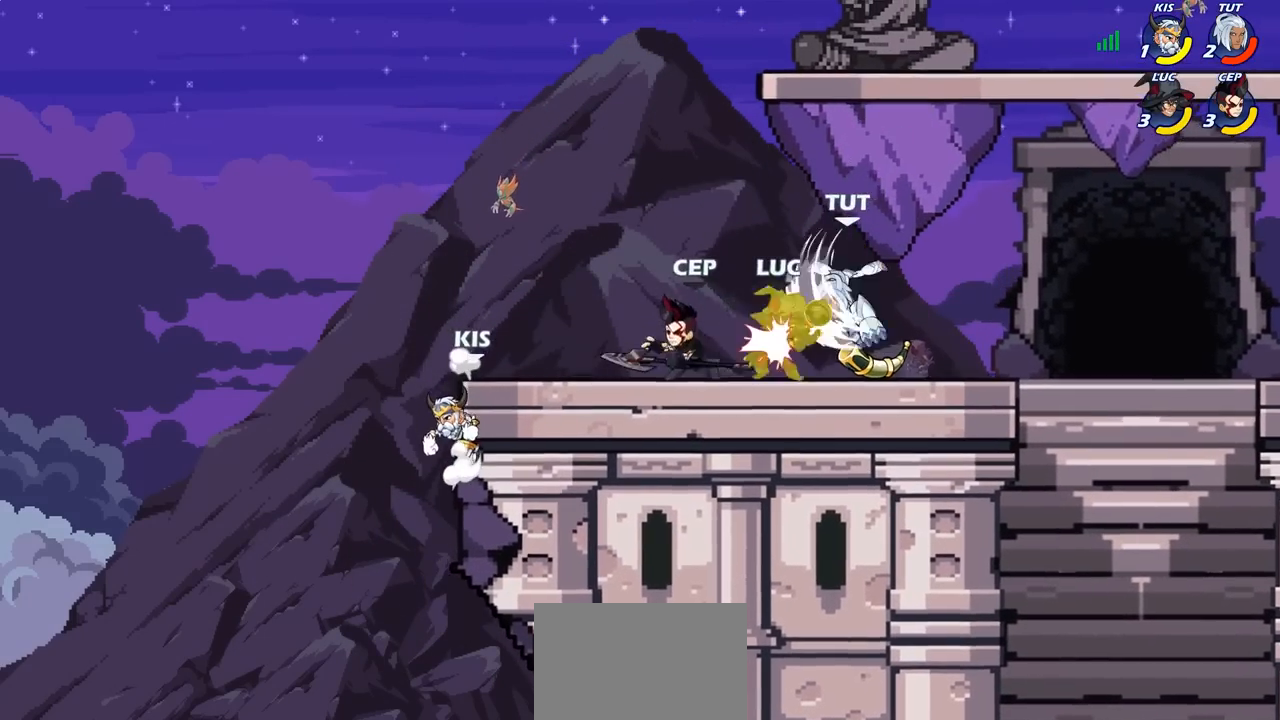
{"buttons": ["R2"], "left_stick": "up", "right_stick": "center", "events": [[333, "CROSS", "down"], [350, "left_stick", "up-right"], [400, "R2", "down"], [467, "CROSS", "up"], [467, "left_stick", "up"]]}